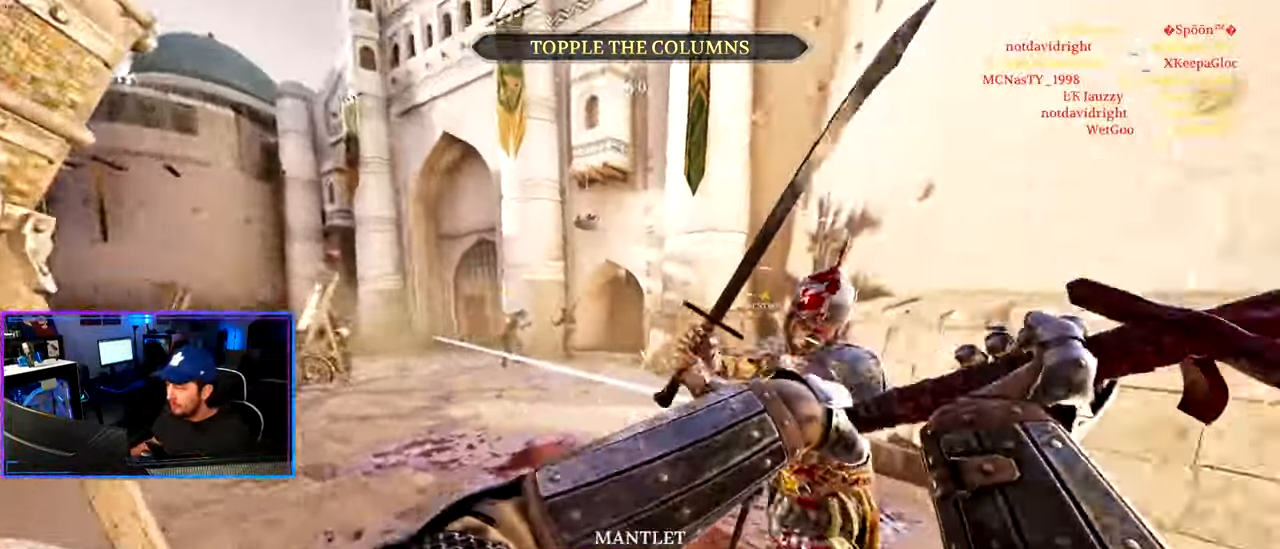
Gameplay with keyboard and mouse; each line is a JSON object with the keys and mouse buttons held at the frame after it. "events" lists presses ("down") and releases ("up") of "1", "2", "3", "4", "5", "a", "alt", "c", "caps_lock", "ctrl", "d", "e", "f", "g", "q", "r", "s", "shift", "space", "t", "tab", "v", "w", "x", "z", "mouse_left", "mouse_wheel" and "mouse_right" between this image and that frame as [ms after this image, input, new state], when the widget could be followed in between. "mouse_left", "mouse_wheel", "mouse_right" = the "left", "wheel", "right" buttons of the "mouse" list. No other keys are recorded. "wheel" means that the mouse wheel is clicked or scrolled. "mouse_move" is the direction in which the mouse moves at that frame (one of eight, or "still"), when it could be read.
{"keys": ["a"], "mouse": ["right"], "mouse_move": "up-left", "events": [[33, "d", "down"], [83, "s", "up"], [267, "a", "down"], [317, "d", "up"]]}
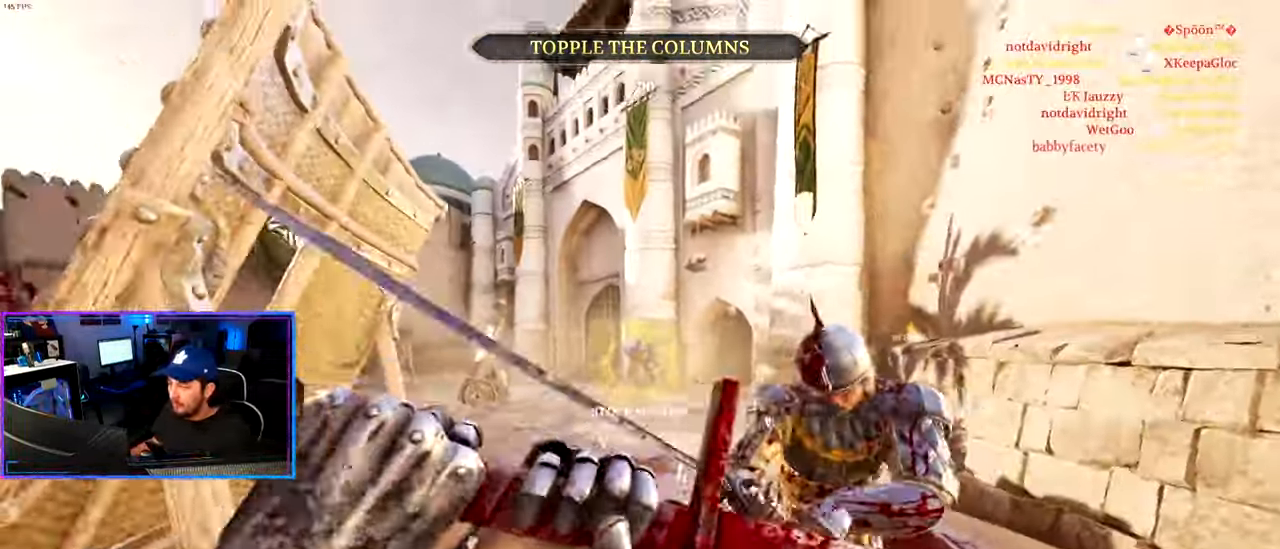
{"keys": ["a", "d"], "mouse": [], "mouse_move": "left", "events": [[50, "mouse_right", "up"], [100, "a", "up"], [100, "w", "down"], [150, "d", "down"], [233, "mouse_wheel", "down"], [283, "d", "up"], [333, "a", "down"], [333, "mouse_wheel", "up"], [383, "a", "up"], [383, "d", "down"], [483, "a", "down"], [483, "w", "up"]]}
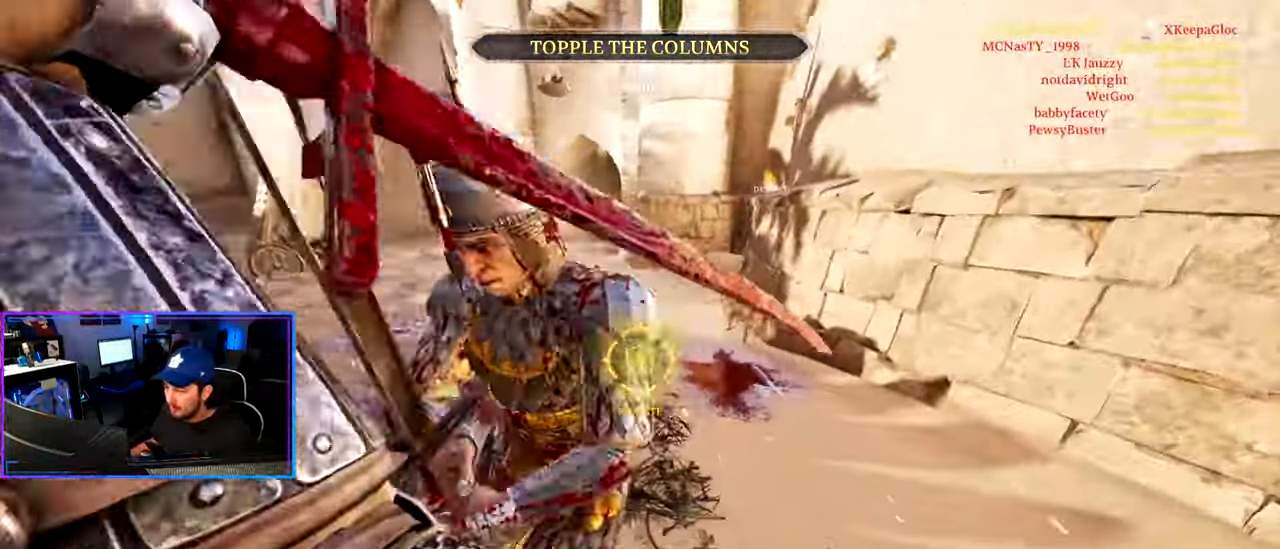
{"keys": ["a", "ctrl", "w"], "mouse": [], "mouse_move": "right", "events": [[17, "d", "up"], [167, "ctrl", "down"], [250, "w", "down"]]}
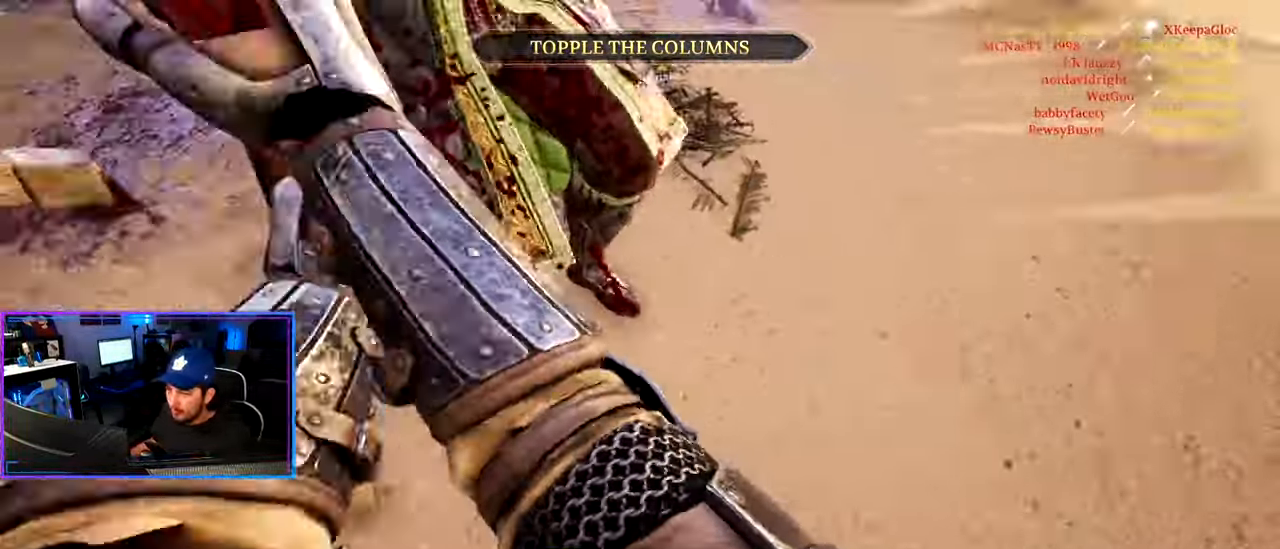
{"keys": ["d"], "mouse": [], "mouse_move": "up-left", "events": [[83, "w", "up"], [267, "w", "down"], [367, "a", "up"], [367, "ctrl", "up"], [367, "d", "down"], [367, "w", "up"]]}
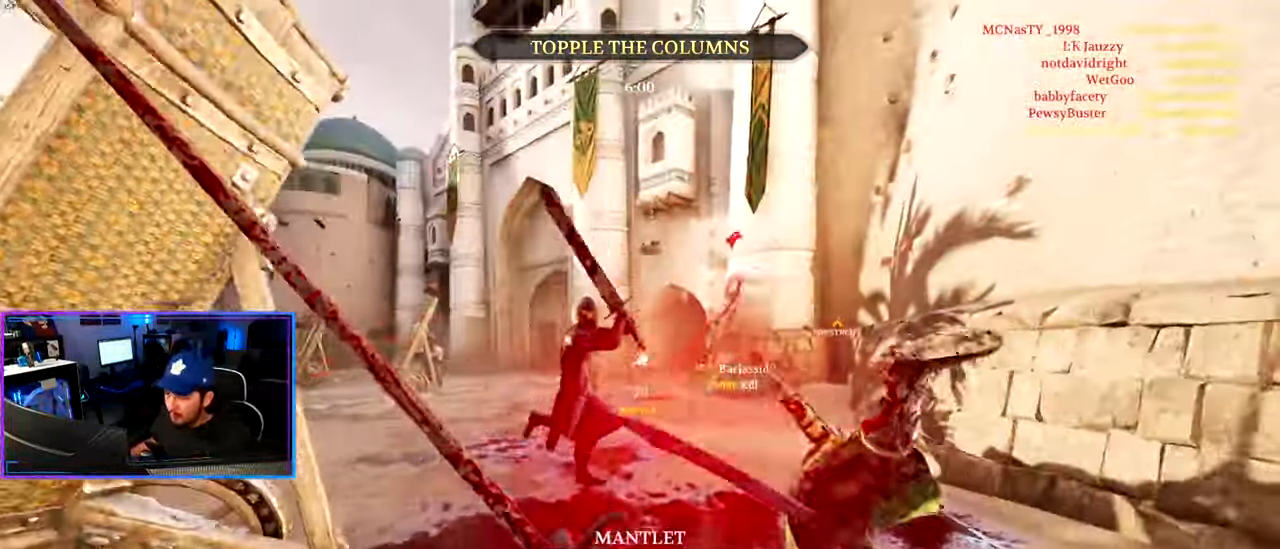
{"keys": ["shift", "w"], "mouse": [], "mouse_move": "still", "events": [[50, "w", "down"], [150, "shift", "down"], [233, "d", "up"]]}
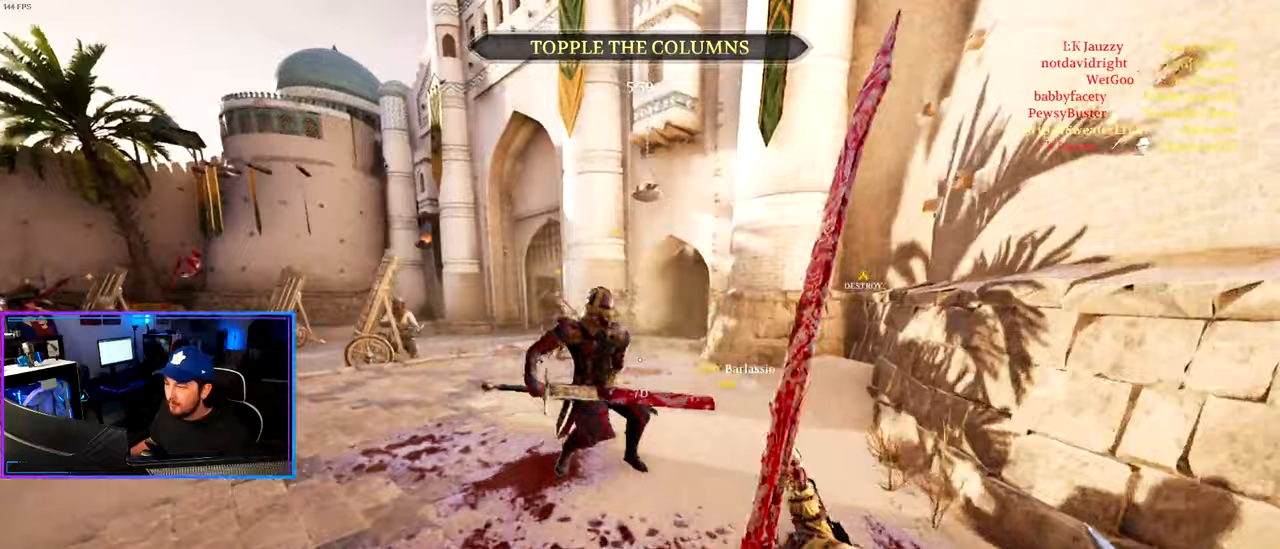
{"keys": ["a", "shift", "w"], "mouse": [], "mouse_move": "still", "events": [[17, "5", "down"], [117, "5", "up"], [483, "a", "down"]]}
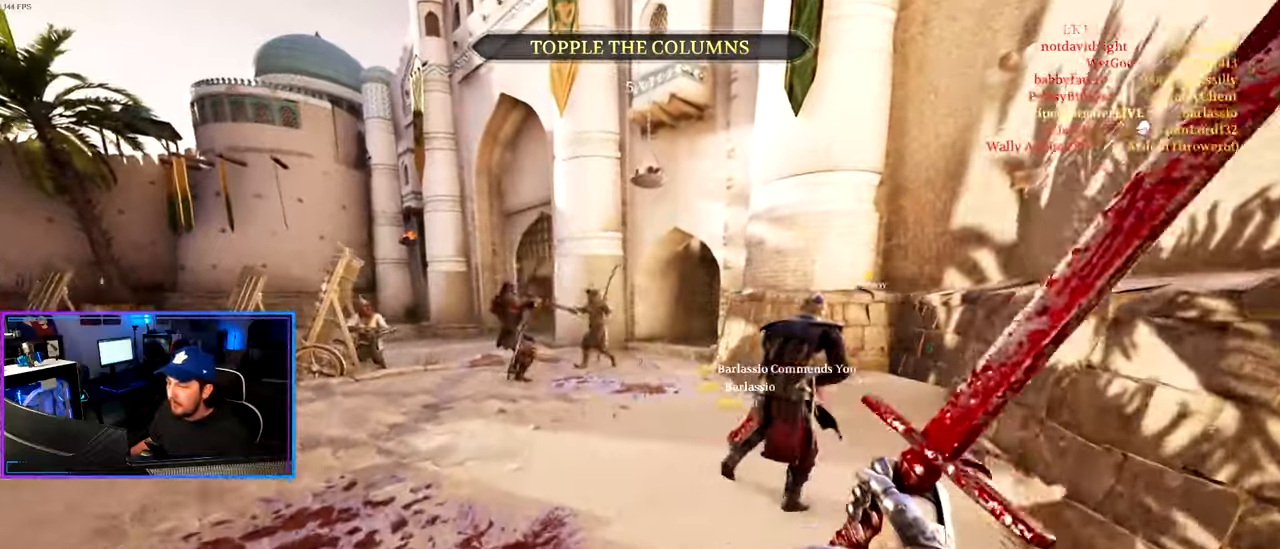
{"keys": ["shift", "w"], "mouse": [], "mouse_move": "still", "events": [[367, "a", "up"]]}
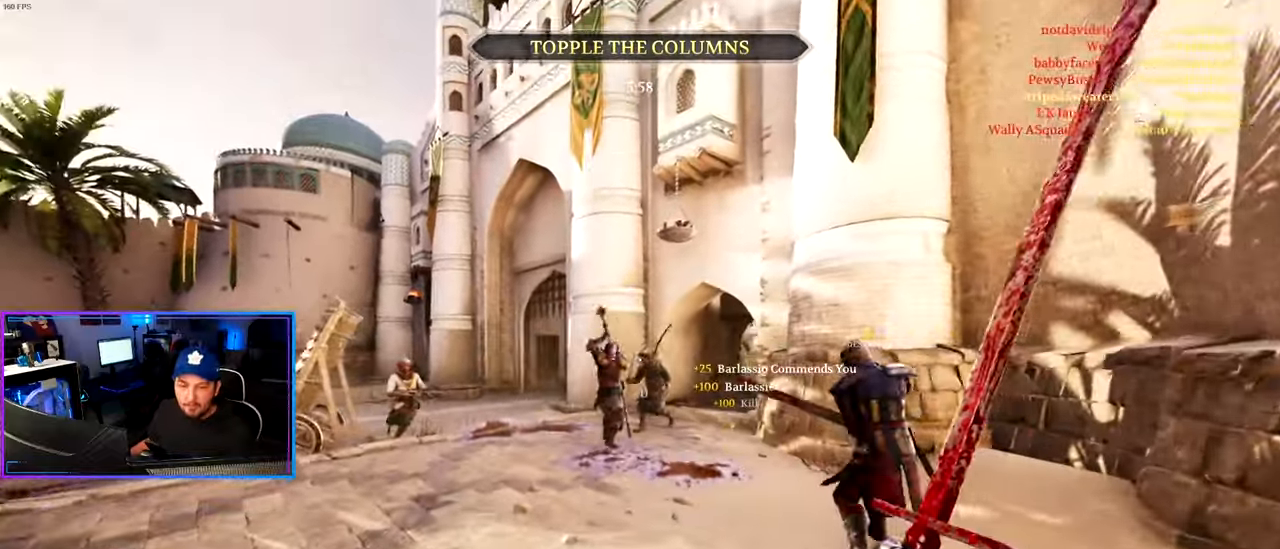
{"keys": ["shift", "w"], "mouse": [], "mouse_move": "down", "events": []}
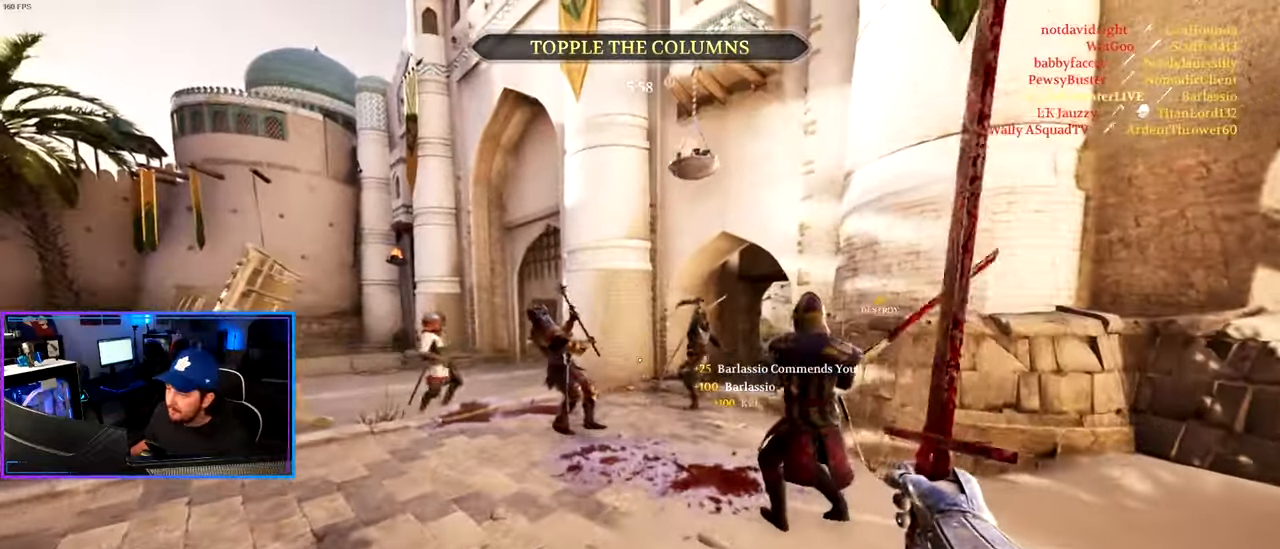
{"keys": ["d", "shift", "w"], "mouse": [], "mouse_move": "still", "events": [[167, "d", "down"]]}
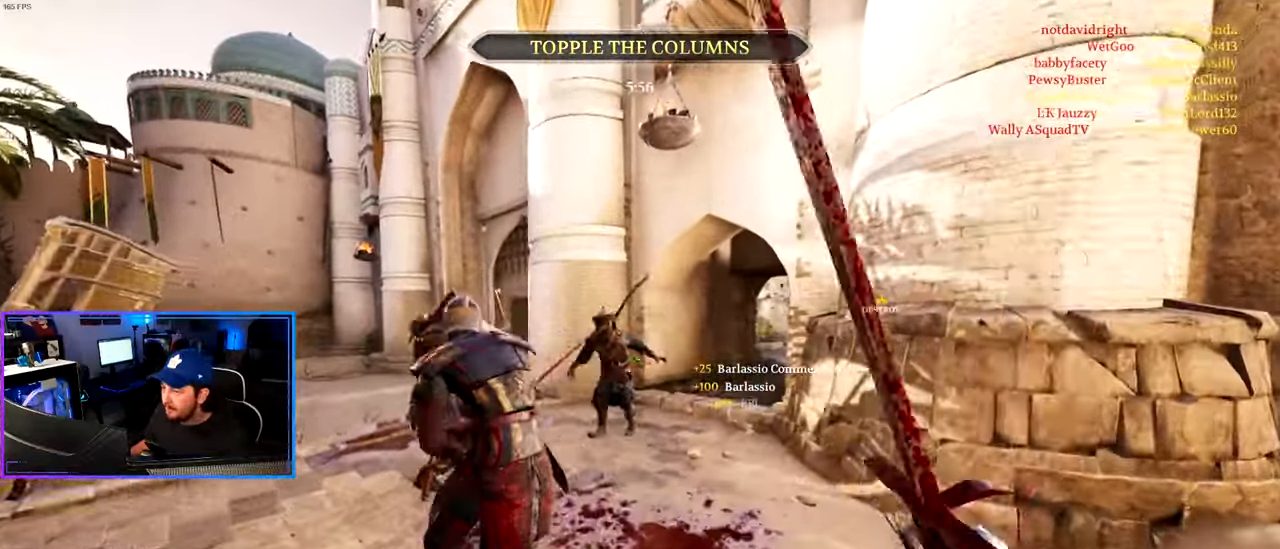
{"keys": ["a", "shift", "w"], "mouse": [], "mouse_move": "still", "events": [[367, "d", "up"], [450, "a", "down"]]}
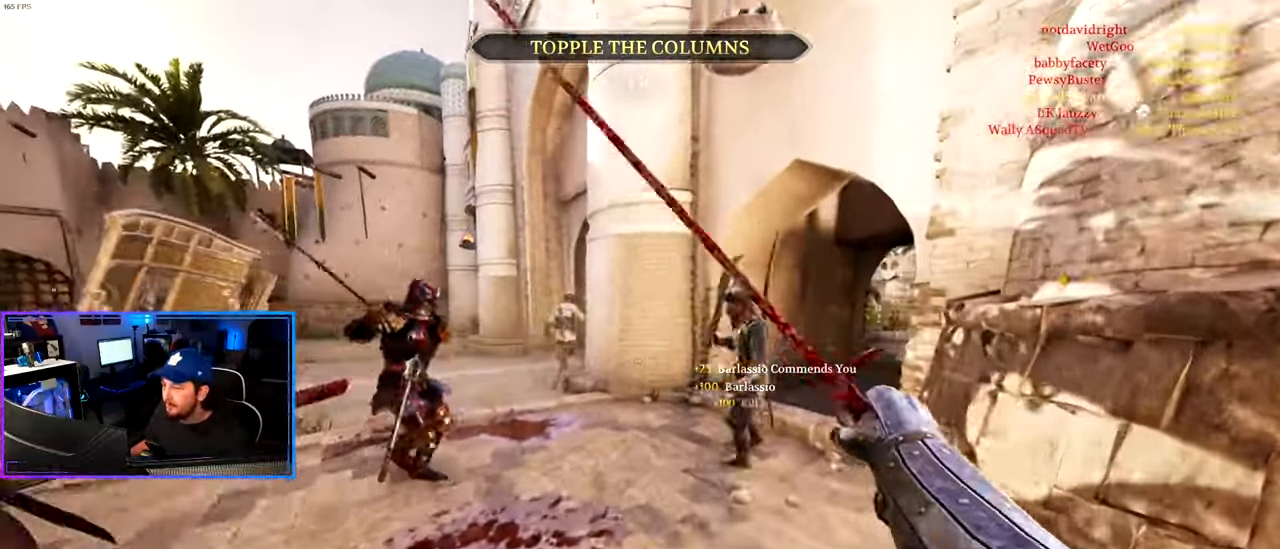
{"keys": ["d", "shift", "w"], "mouse": [], "mouse_move": "right", "events": [[50, "d", "down"], [100, "a", "up"]]}
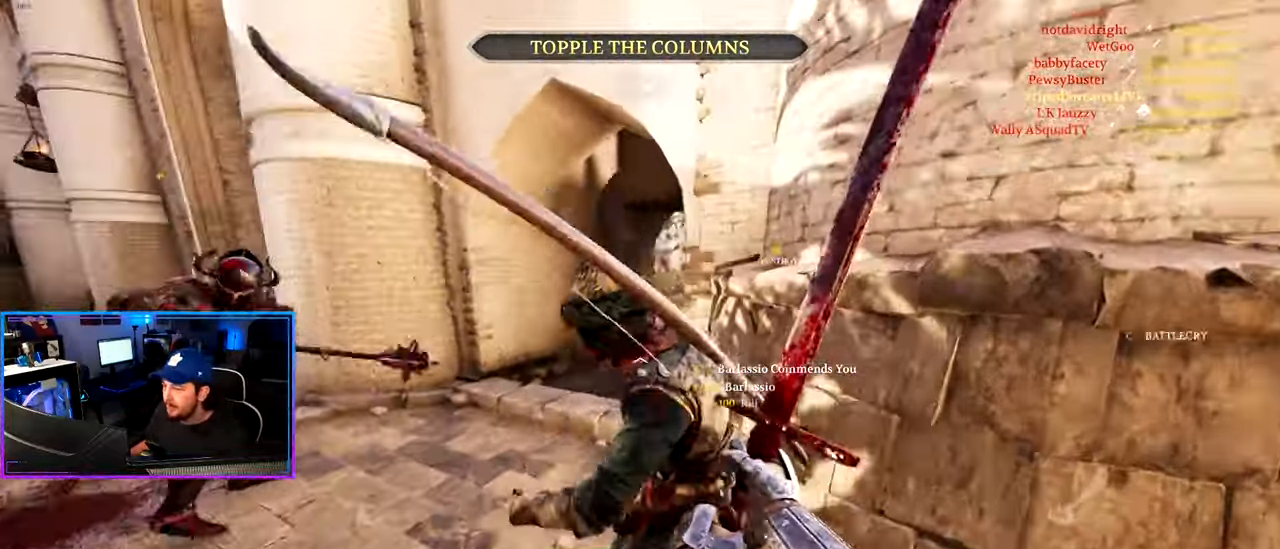
{"keys": ["shift", "w"], "mouse": [], "mouse_move": "left", "events": [[67, "d", "up"], [167, "r", "down"], [250, "r", "up"]]}
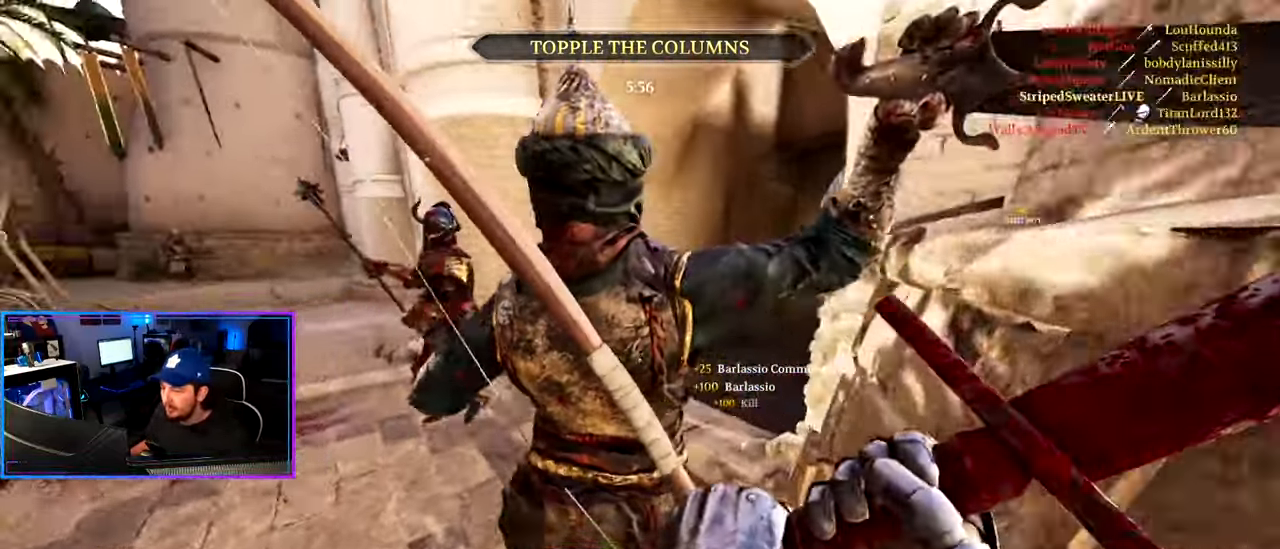
{"keys": ["d", "shift", "w"], "mouse": [], "mouse_move": "still", "events": [[183, "mouse_wheel", "down"], [217, "d", "down"], [317, "mouse_wheel", "up"]]}
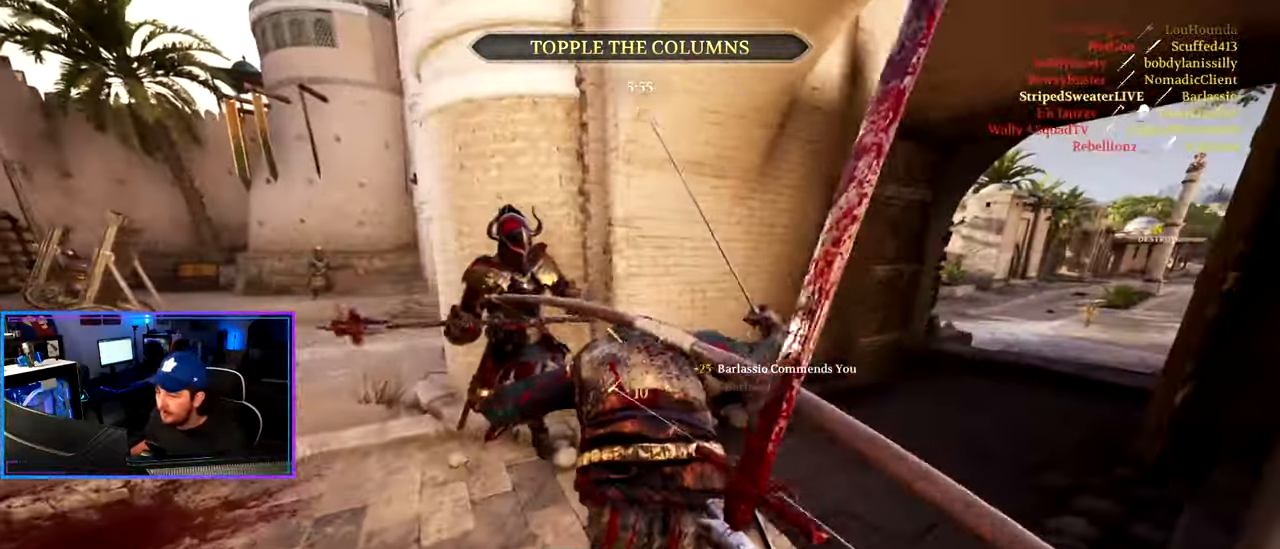
{"keys": ["d", "w"], "mouse": [], "mouse_move": "right", "events": [[100, "shift", "up"], [383, "d", "up"], [433, "a", "down"], [467, "a", "up"], [467, "d", "down"]]}
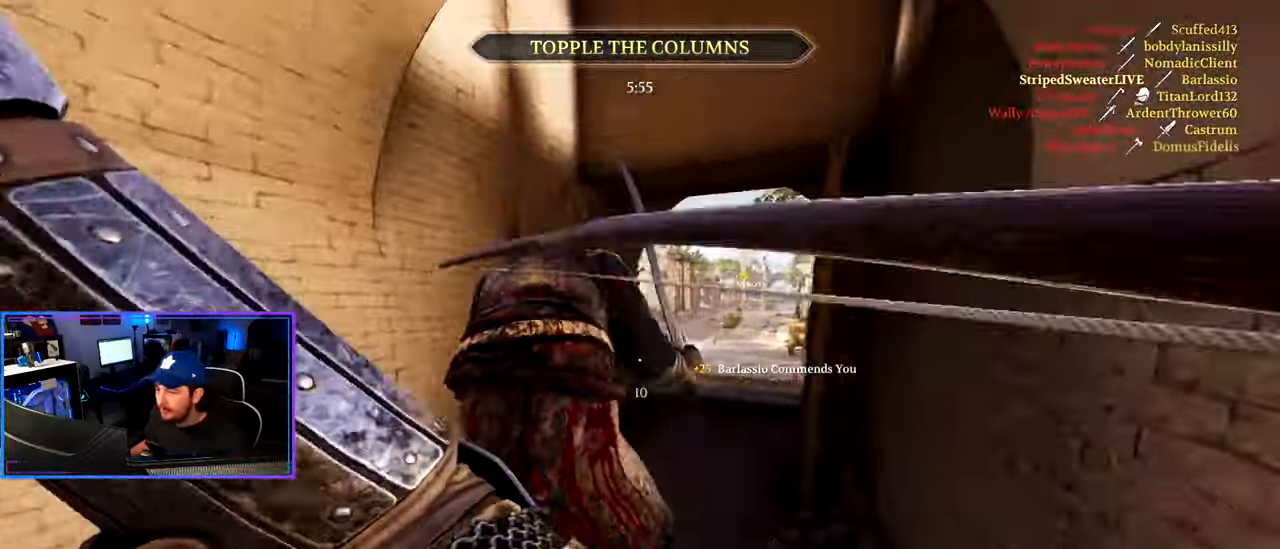
{"keys": ["shift", "w"], "mouse": [], "mouse_move": "up-left", "events": [[67, "shift", "down"], [300, "d", "up"]]}
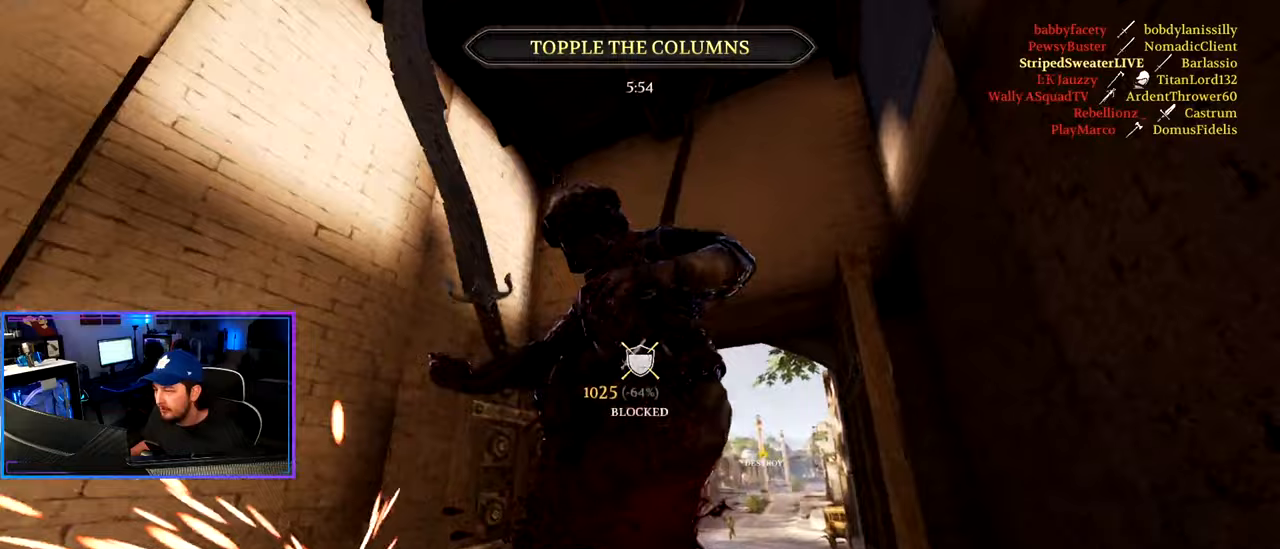
{"keys": ["a", "shift", "w"], "mouse": ["wheel"], "mouse_move": "down", "events": [[83, "a", "down"], [500, "mouse_wheel", "down"]]}
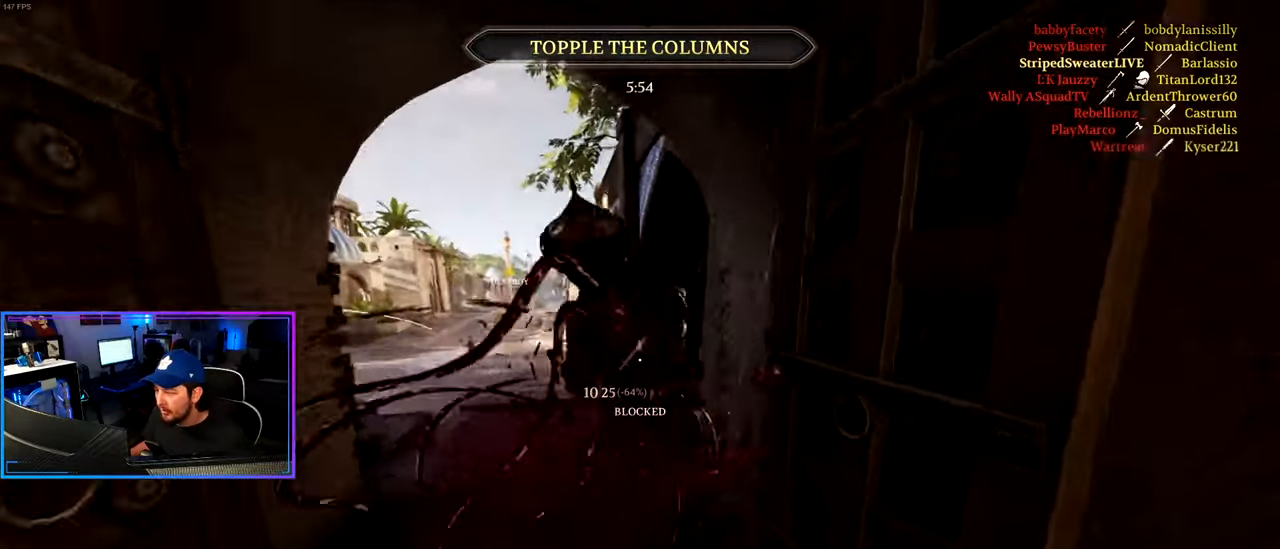
{"keys": ["shift", "w"], "mouse": [], "mouse_move": "left", "events": [[100, "a", "up"], [100, "mouse_wheel", "up"], [150, "a", "down"], [433, "a", "up"]]}
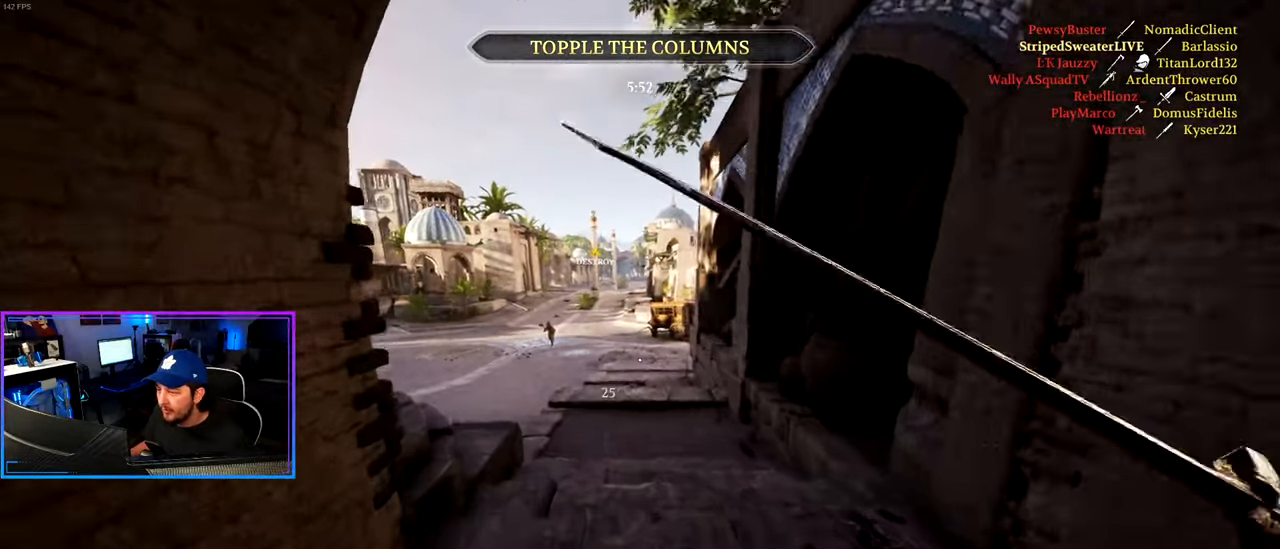
{"keys": ["d", "shift", "w"], "mouse": [], "mouse_move": "still", "events": [[117, "mouse_right", "down"], [167, "d", "down"], [200, "mouse_right", "up"]]}
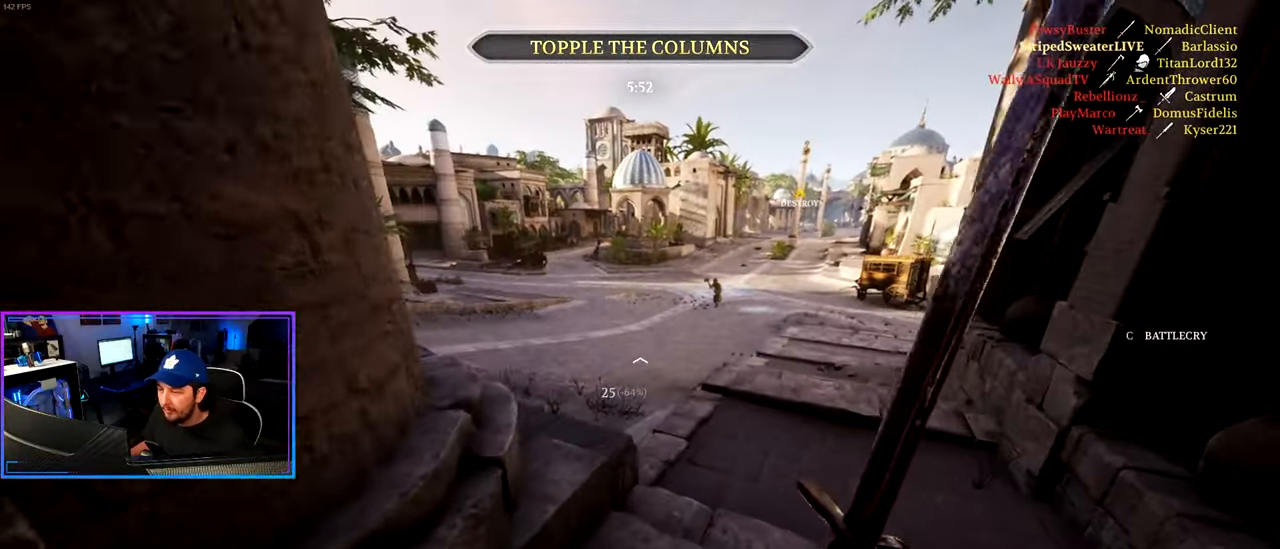
{"keys": ["d", "shift", "w"], "mouse": [], "mouse_move": "left", "events": []}
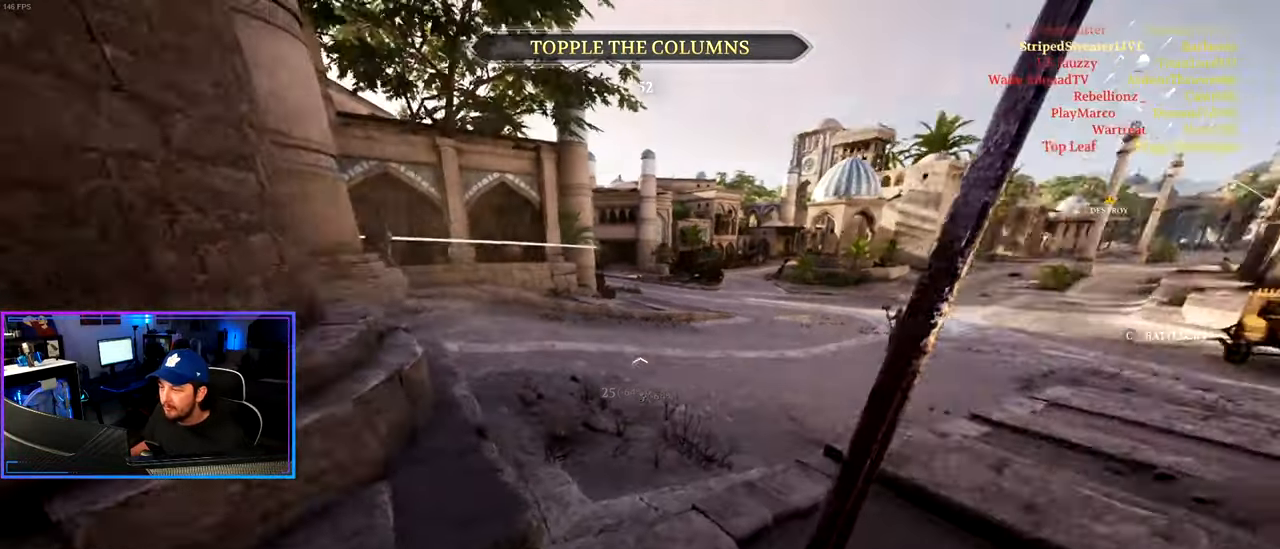
{"keys": ["d", "shift", "w"], "mouse": [], "mouse_move": "still", "events": []}
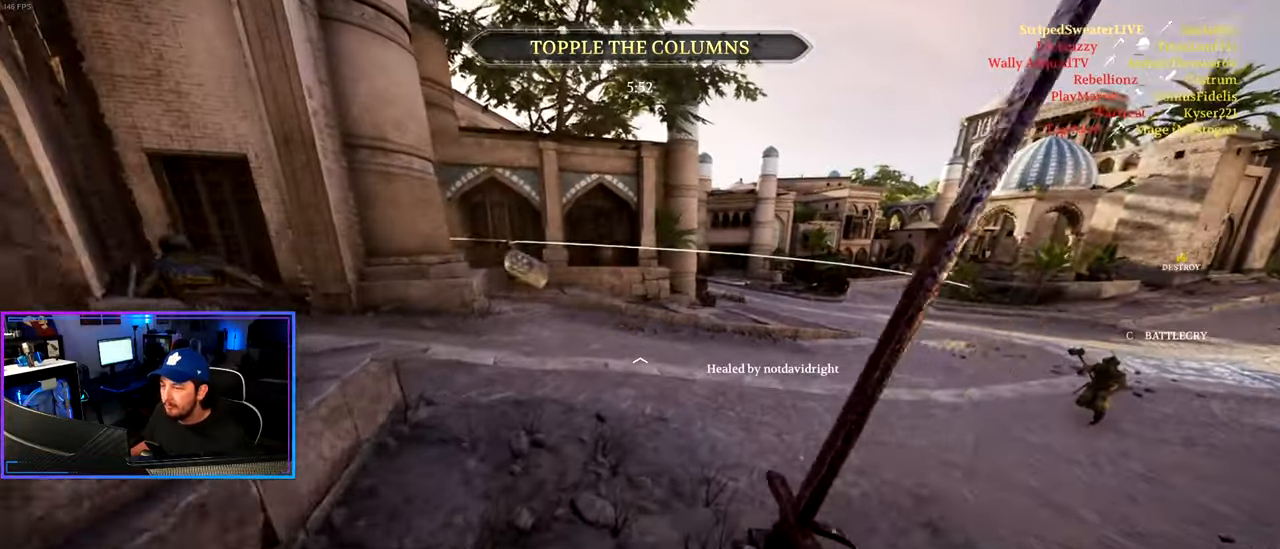
{"keys": ["a", "shift", "w"], "mouse": [], "mouse_move": "left", "events": [[300, "d", "up"], [300, "mouse_wheel", "down"], [450, "mouse_wheel", "up"], [483, "a", "down"]]}
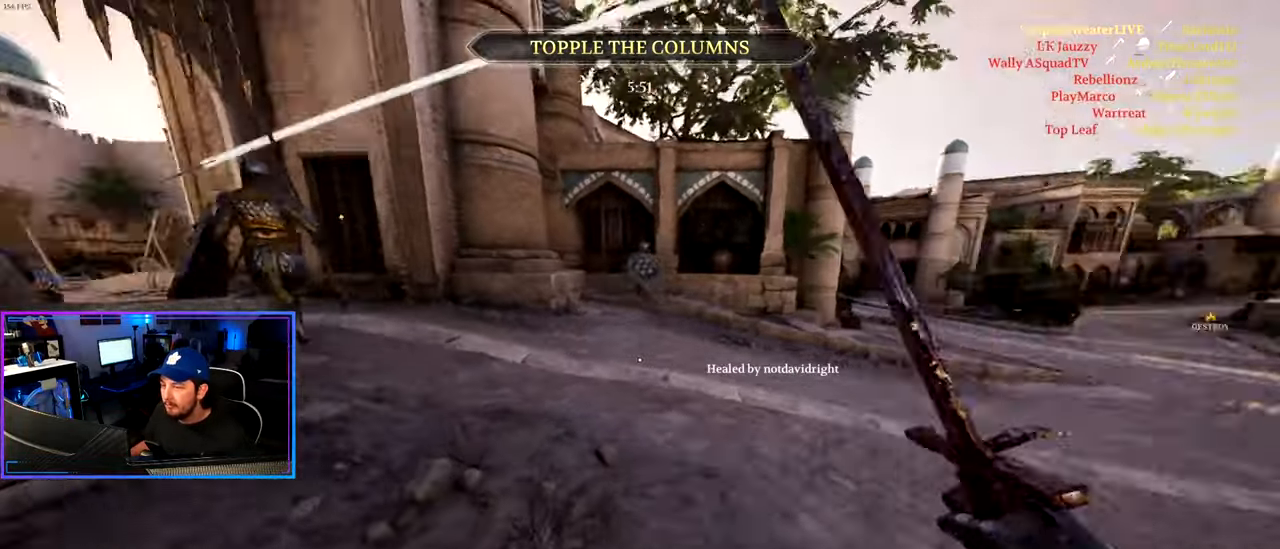
{"keys": ["d", "shift", "w"], "mouse": [], "mouse_move": "down-left", "events": [[133, "a", "up"], [267, "d", "down"]]}
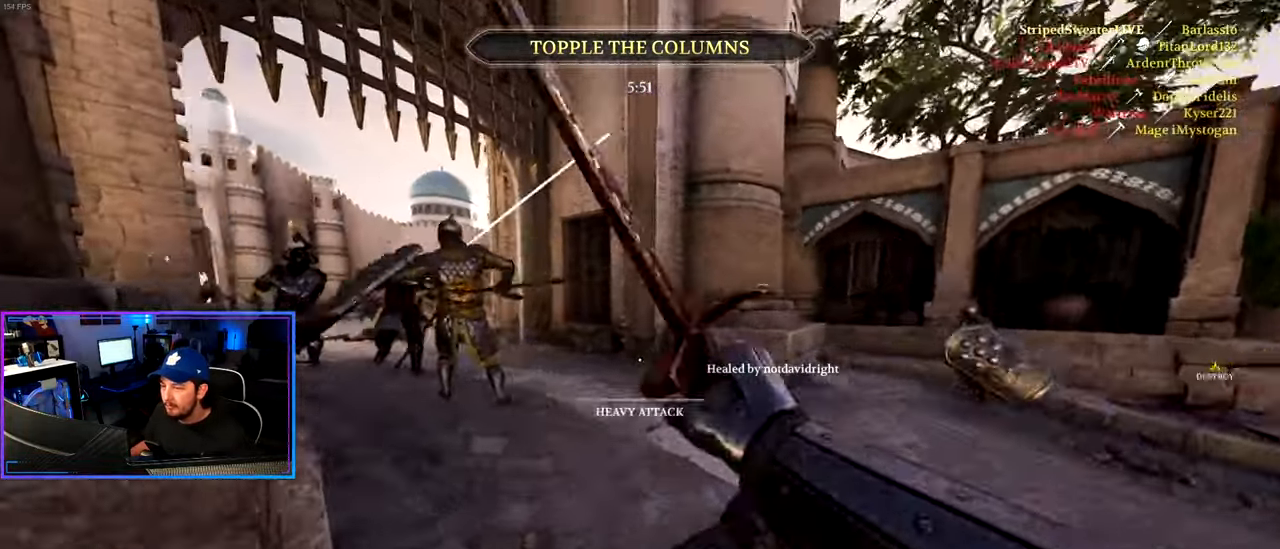
{"keys": ["a", "shift", "w"], "mouse": [], "mouse_move": "down", "events": [[183, "a", "down"], [183, "d", "up"], [233, "a", "up"], [333, "a", "down"]]}
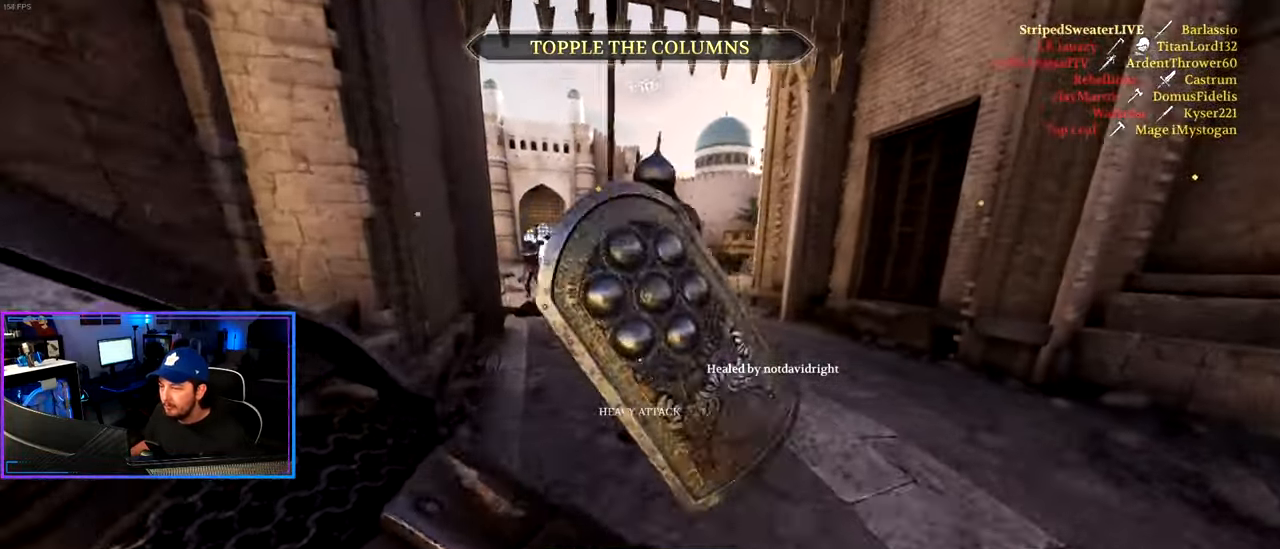
{"keys": ["a", "s"], "mouse": [], "mouse_move": "still", "events": [[217, "w", "up"], [250, "shift", "up"], [300, "s", "down"], [350, "mouse_left", "down"], [483, "mouse_left", "up"]]}
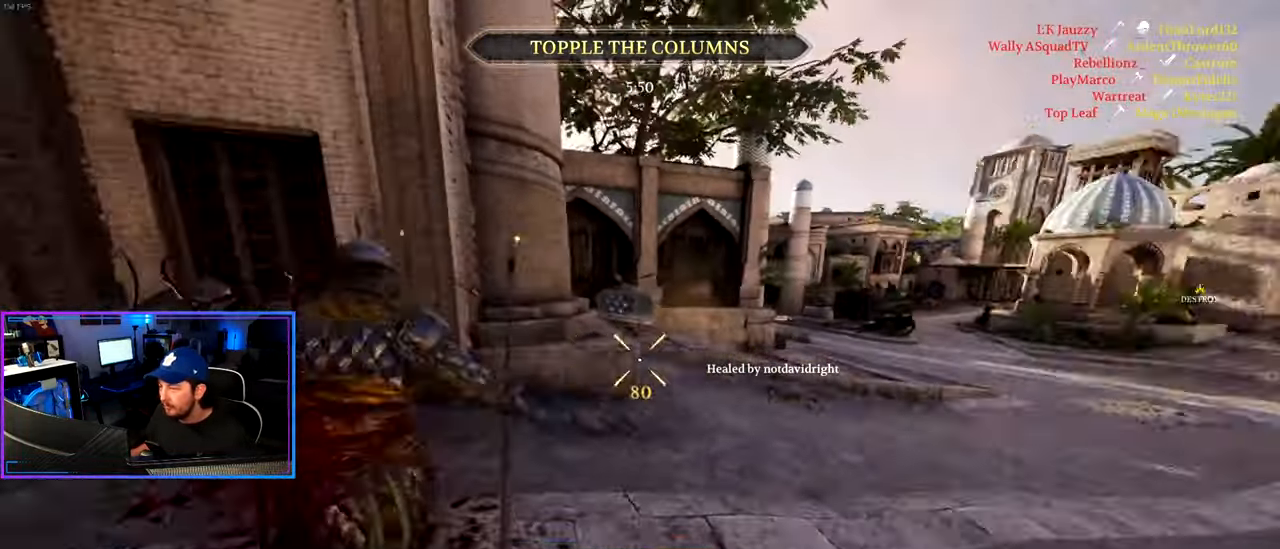
{"keys": ["d", "w"], "mouse": [], "mouse_move": "still", "events": [[367, "d", "down"], [417, "a", "up"], [417, "s", "up"], [500, "w", "down"]]}
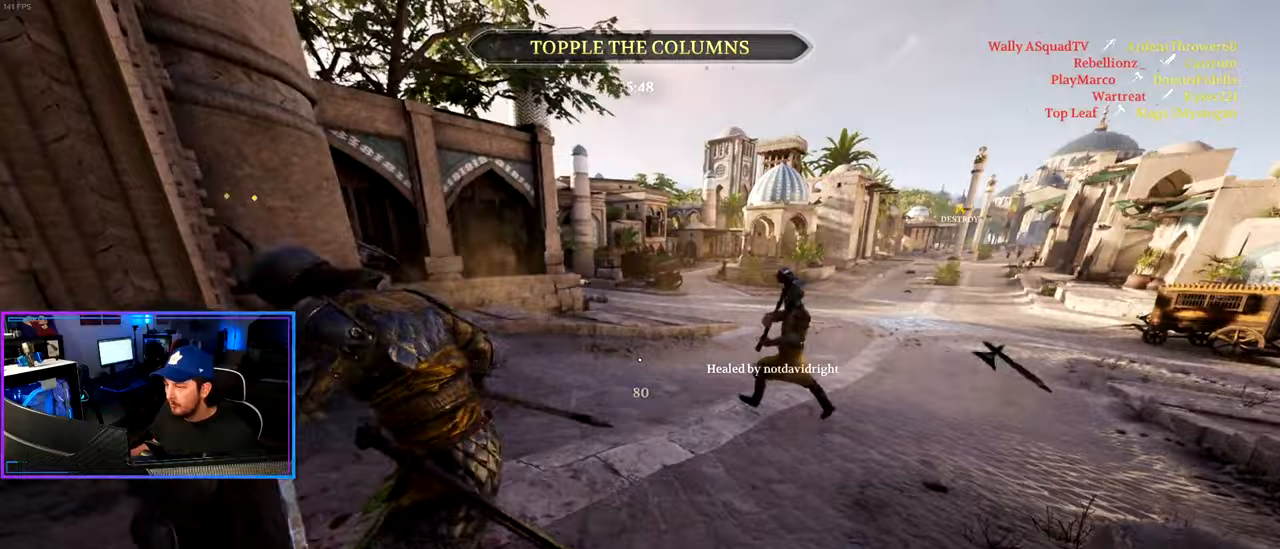
{"keys": ["shift", "w"], "mouse": [], "mouse_move": "left", "events": [[50, "shift", "down"], [233, "d", "up"], [333, "d", "down"], [467, "d", "up"]]}
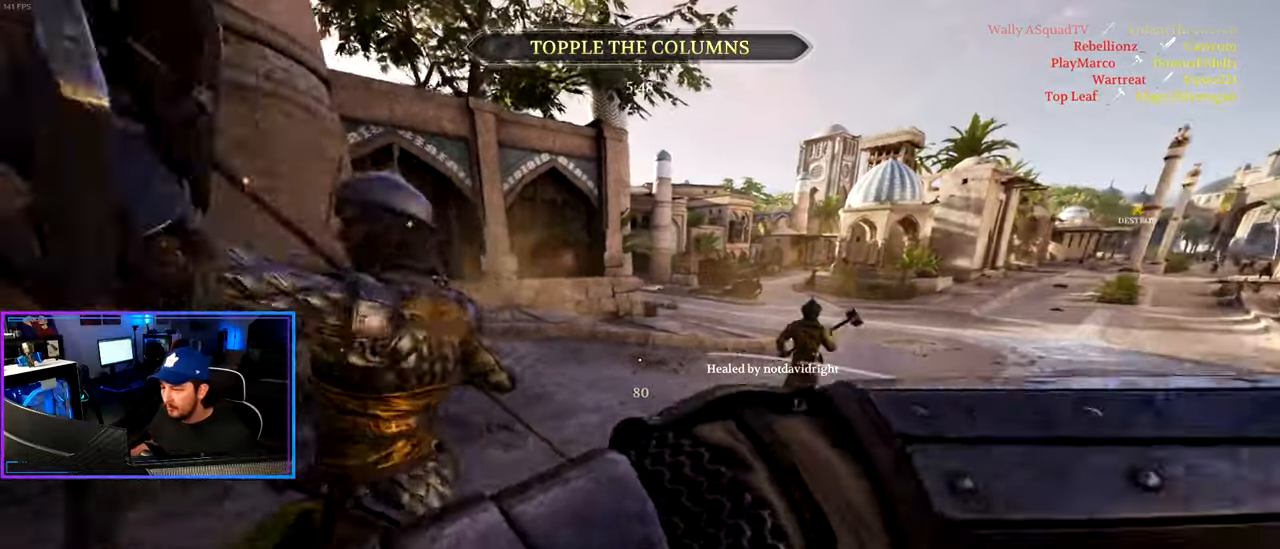
{"keys": ["d", "shift", "w"], "mouse": ["left"], "mouse_move": "down-right", "events": [[67, "d", "down"], [167, "mouse_wheel", "down"], [300, "mouse_left", "down"], [300, "mouse_wheel", "up"]]}
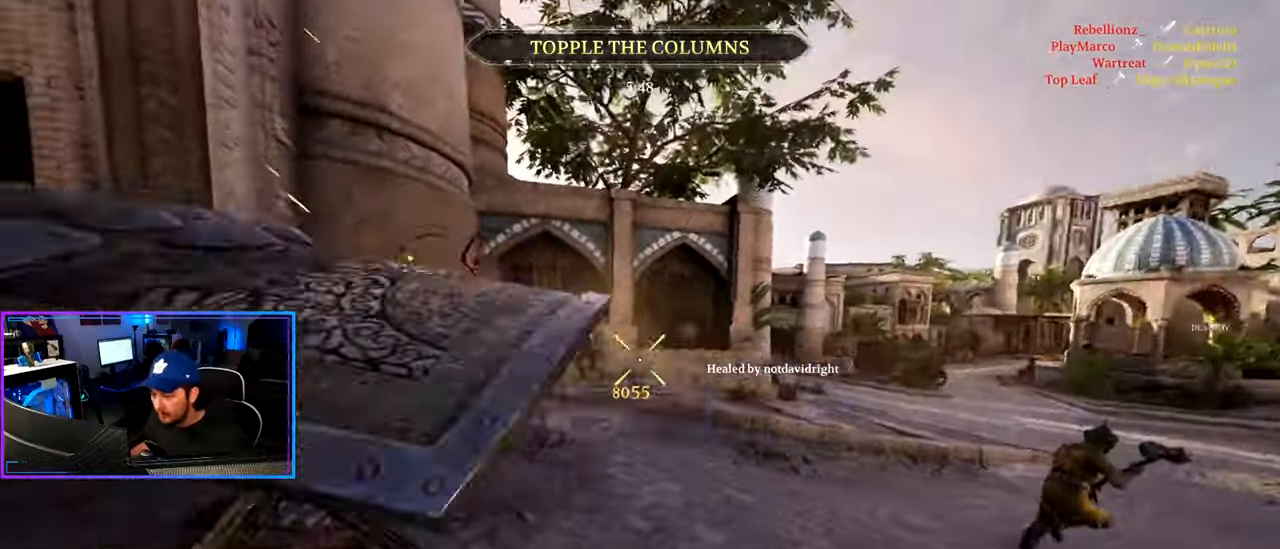
{"keys": ["d", "shift", "w"], "mouse": ["left"], "mouse_move": "left", "events": []}
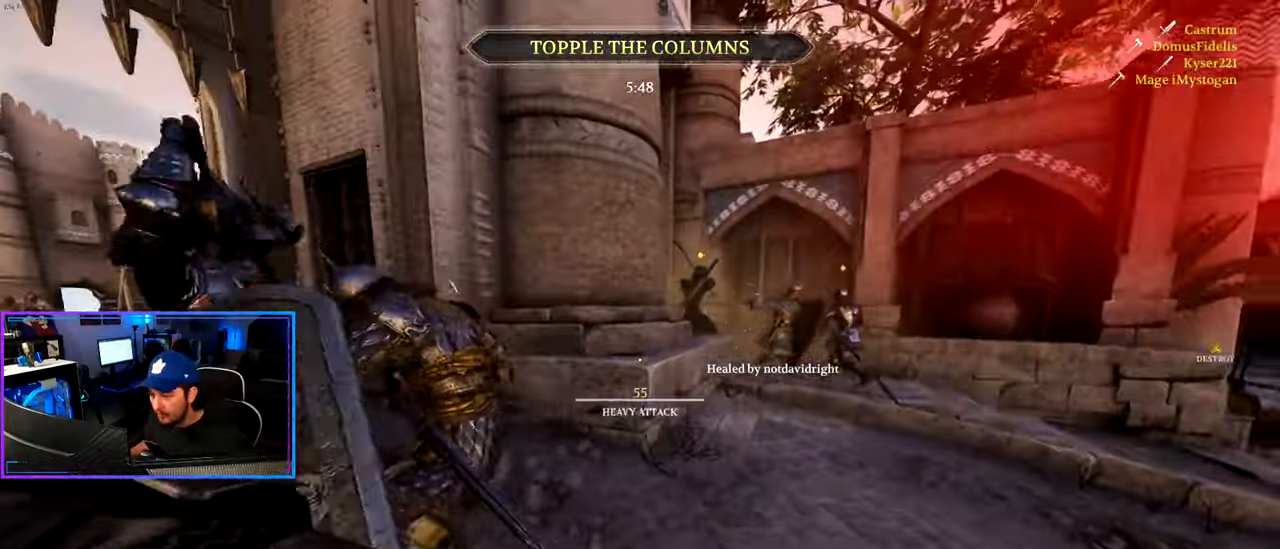
{"keys": ["d", "s"], "mouse": ["left"], "mouse_move": "left", "events": [[383, "shift", "up"], [383, "w", "up"], [467, "s", "down"]]}
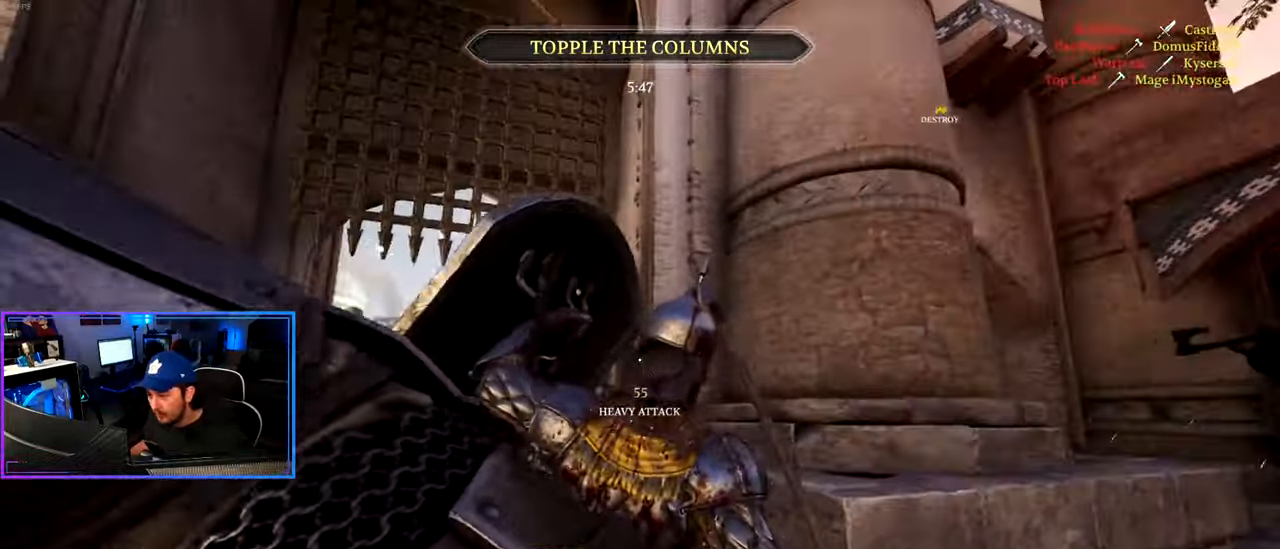
{"keys": ["d"], "mouse": ["wheel"], "mouse_move": "right", "events": [[67, "ctrl", "down"], [300, "mouse_left", "up"], [433, "ctrl", "up"], [433, "s", "up"], [483, "mouse_wheel", "down"]]}
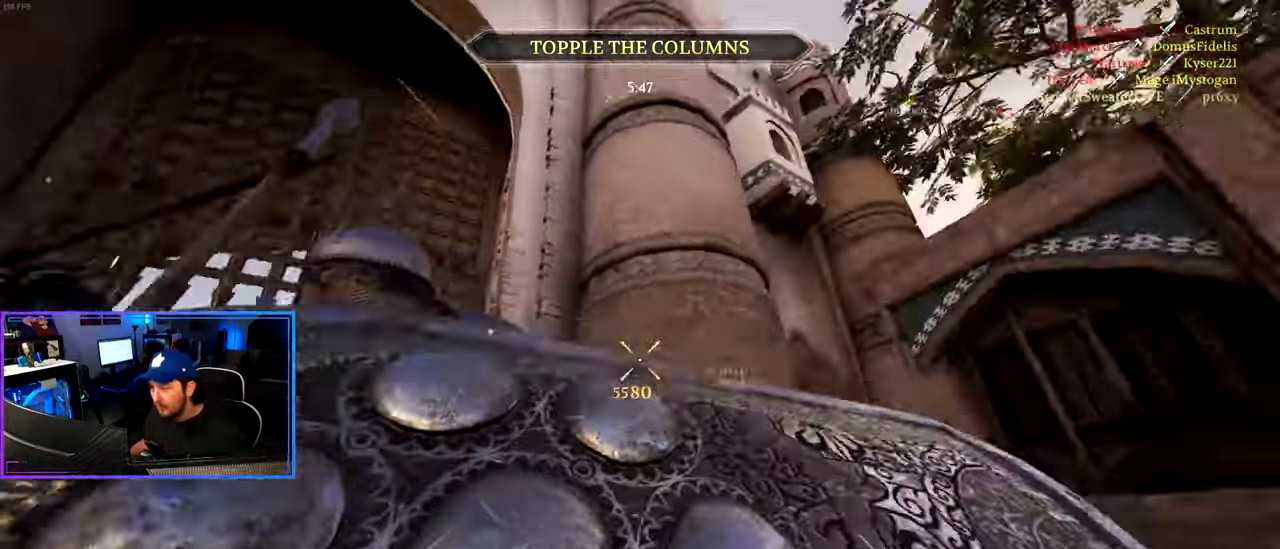
{"keys": ["d", "shift", "w"], "mouse": [], "mouse_move": "still", "events": [[33, "mouse_wheel", "up"], [33, "w", "down"], [133, "shift", "down"]]}